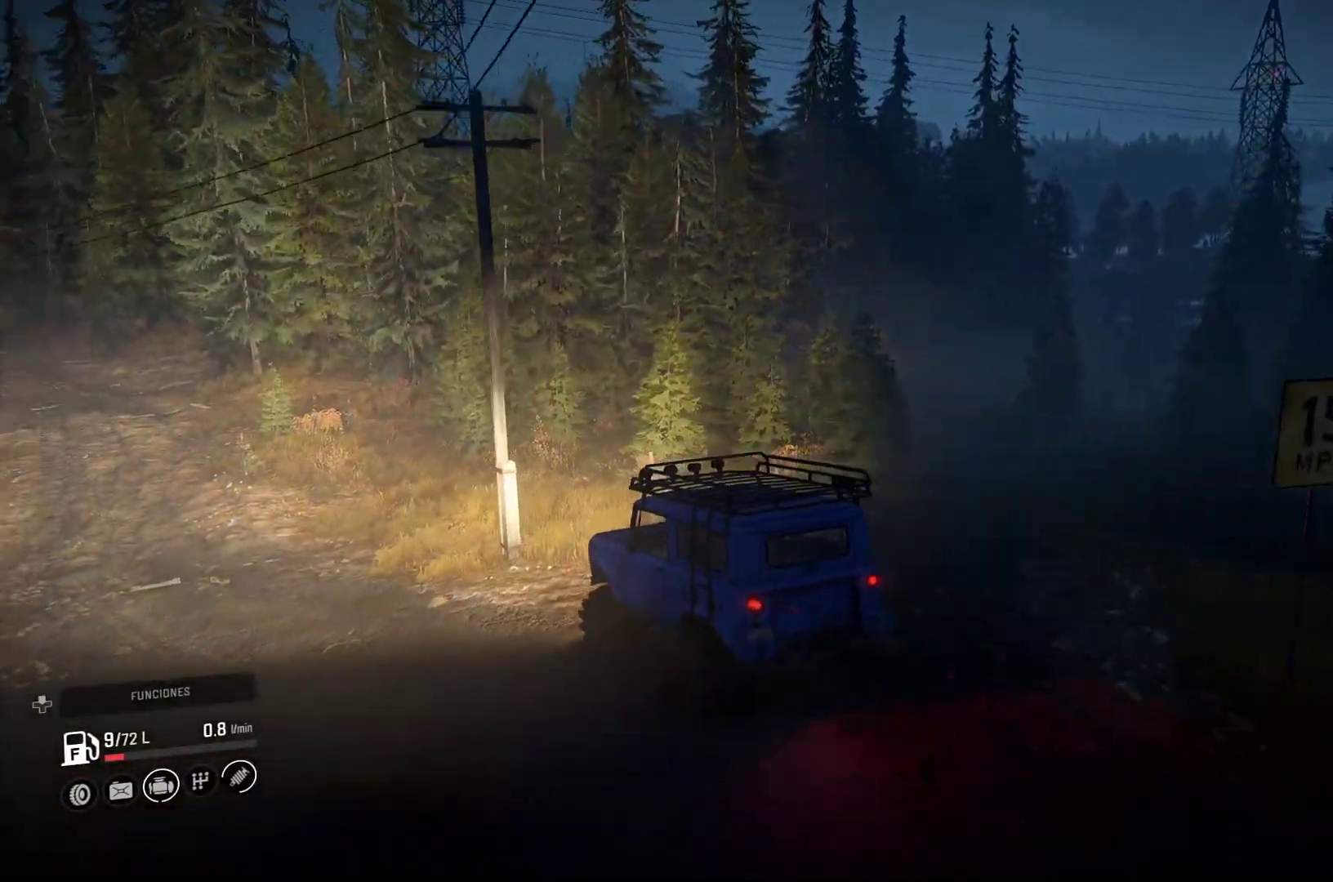
Gameplay with a controller (Xbox layout); each line is a JSON object with the inputs held at the frame after it. "events" lists button and stick changes between this image and that frame as [ms after this image, input, new state], when the widget could be followed in between. Not read: L3 R2 R3.
{"buttons": [], "left_stick": "left", "right_stick": "center"}
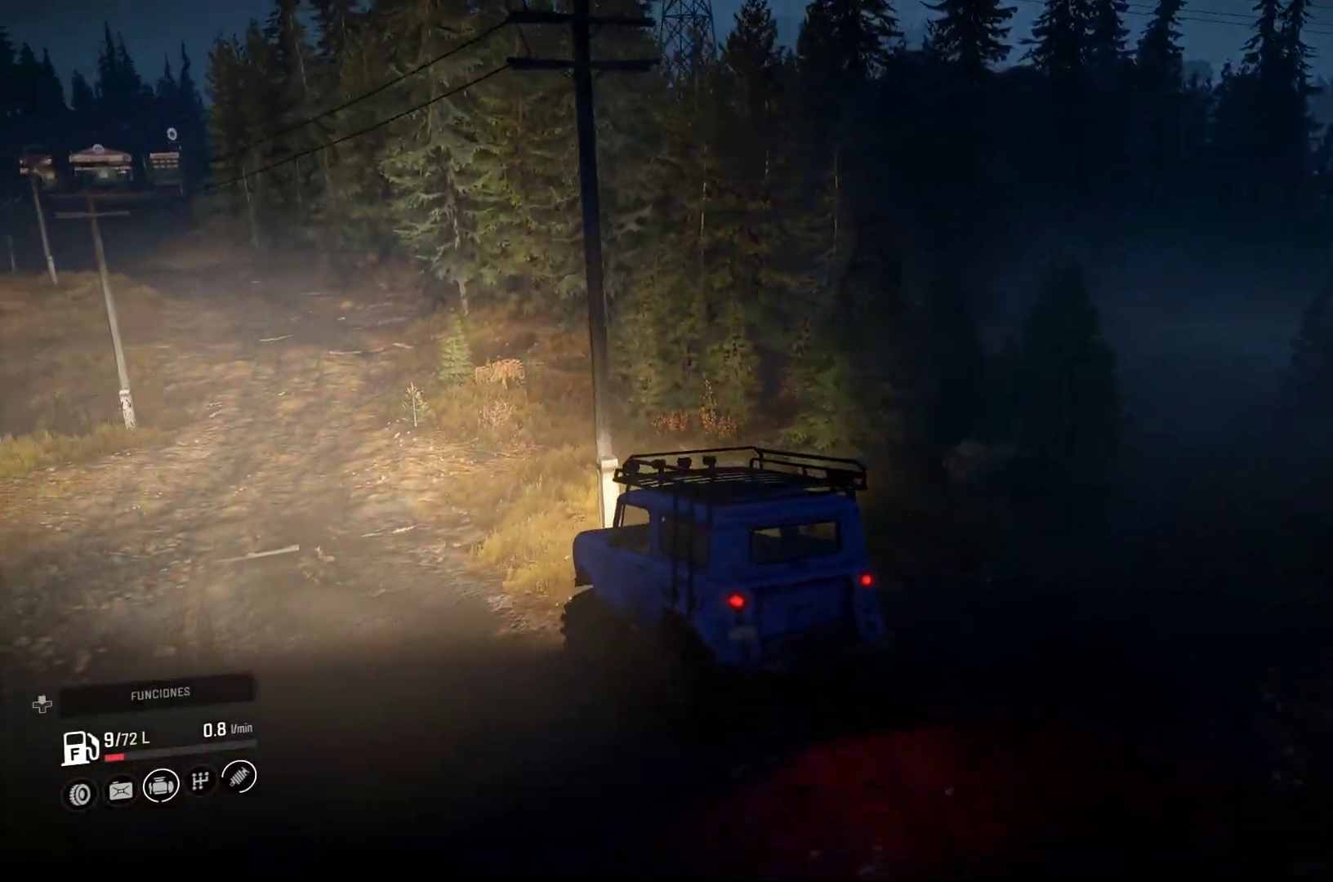
{"buttons": ["L2"], "left_stick": "left", "right_stick": "down-left", "events": [[17, "right_stick", "down-left"], [233, "L2", "down"]]}
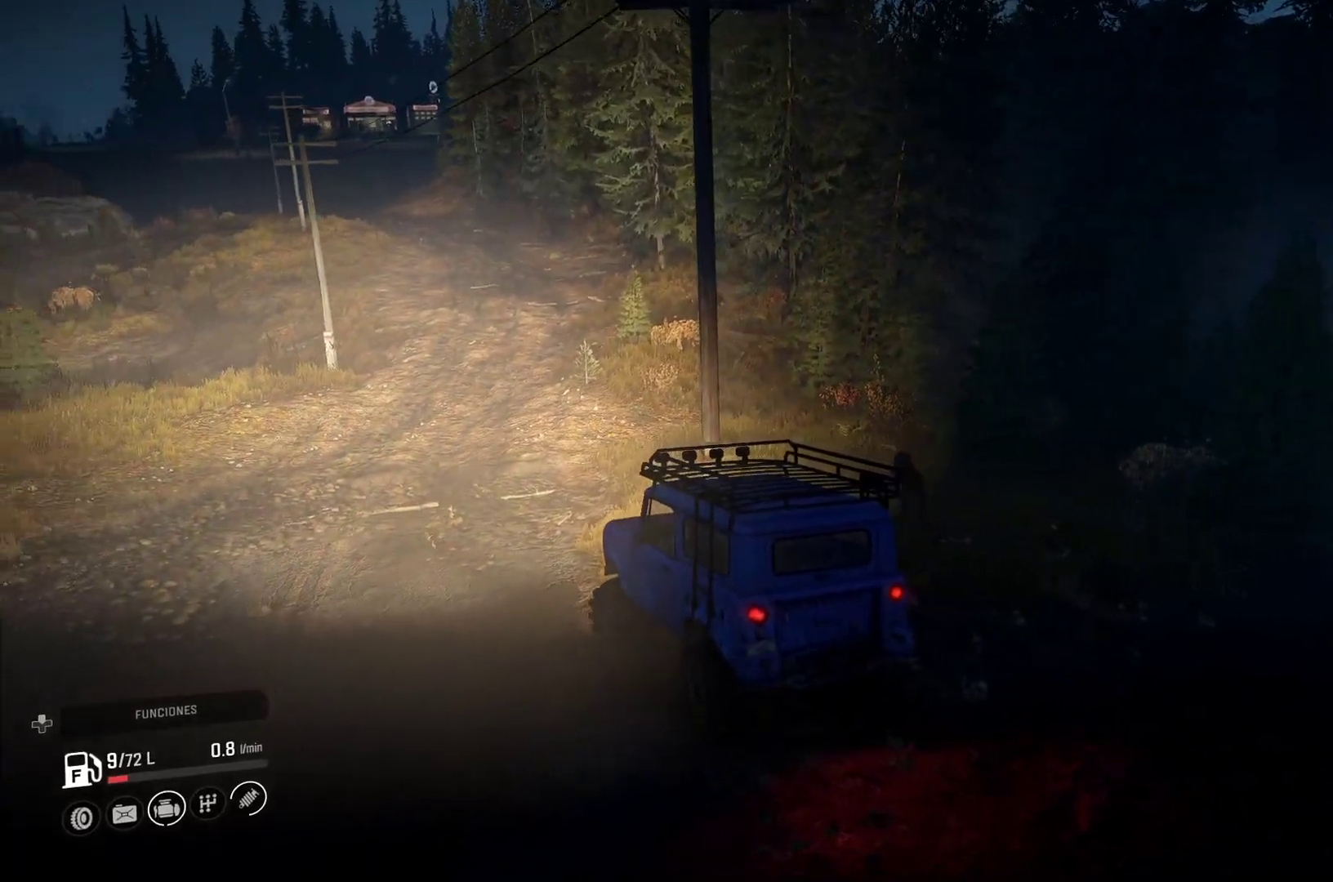
{"buttons": [], "left_stick": "left", "right_stick": "center", "events": [[150, "L2", "up"], [283, "right_stick", "center"]]}
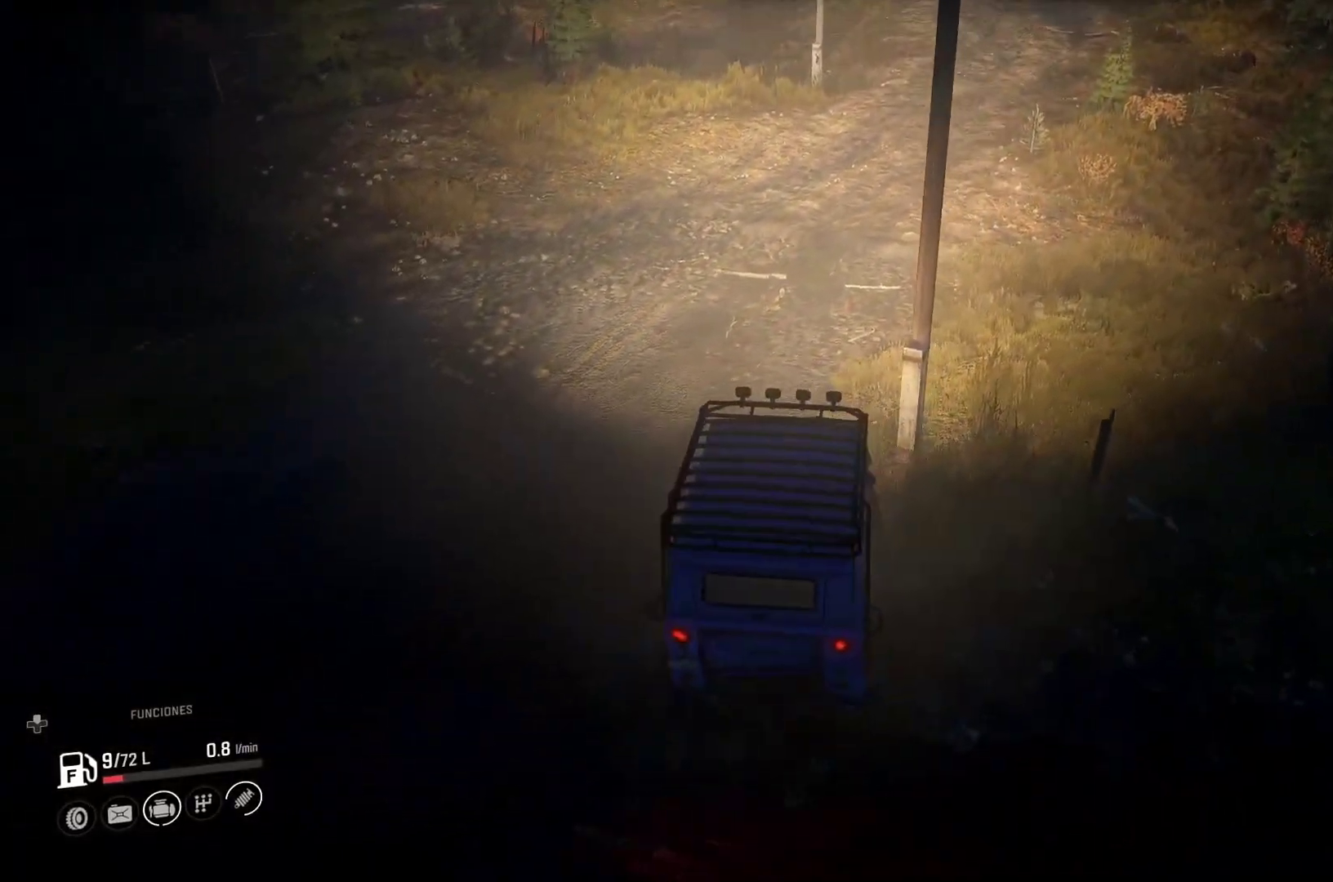
{"buttons": [], "left_stick": "center", "right_stick": "center", "events": [[250, "left_stick", "center"]]}
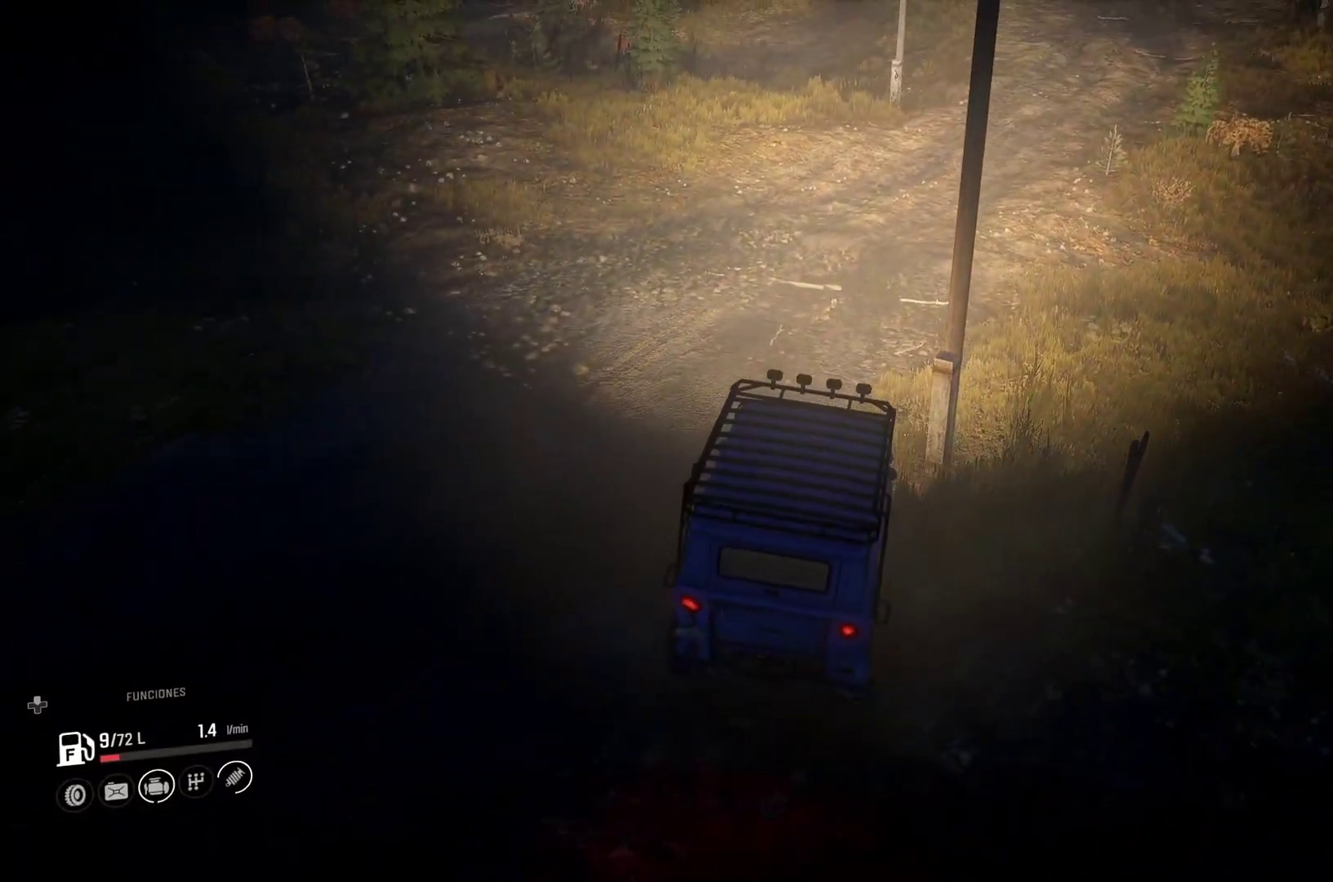
{"buttons": [], "left_stick": "center", "right_stick": "center", "events": [[117, "right_stick", "up-right"], [200, "left_stick", "left"], [333, "right_stick", "center"], [400, "left_stick", "center"]]}
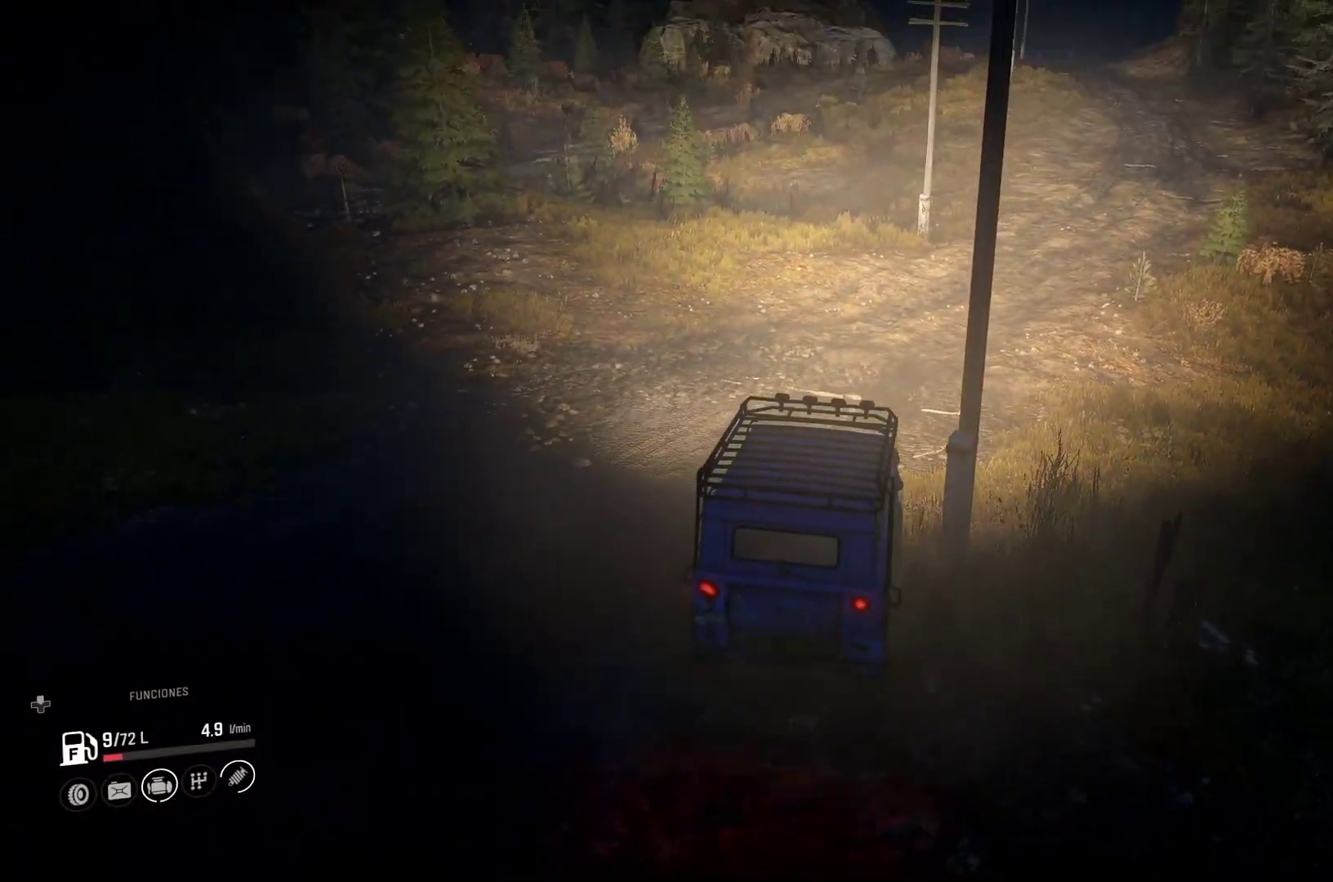
{"buttons": [], "left_stick": "right", "right_stick": "center", "events": [[183, "right_stick", "up-right"], [350, "right_stick", "center"], [483, "left_stick", "right"]]}
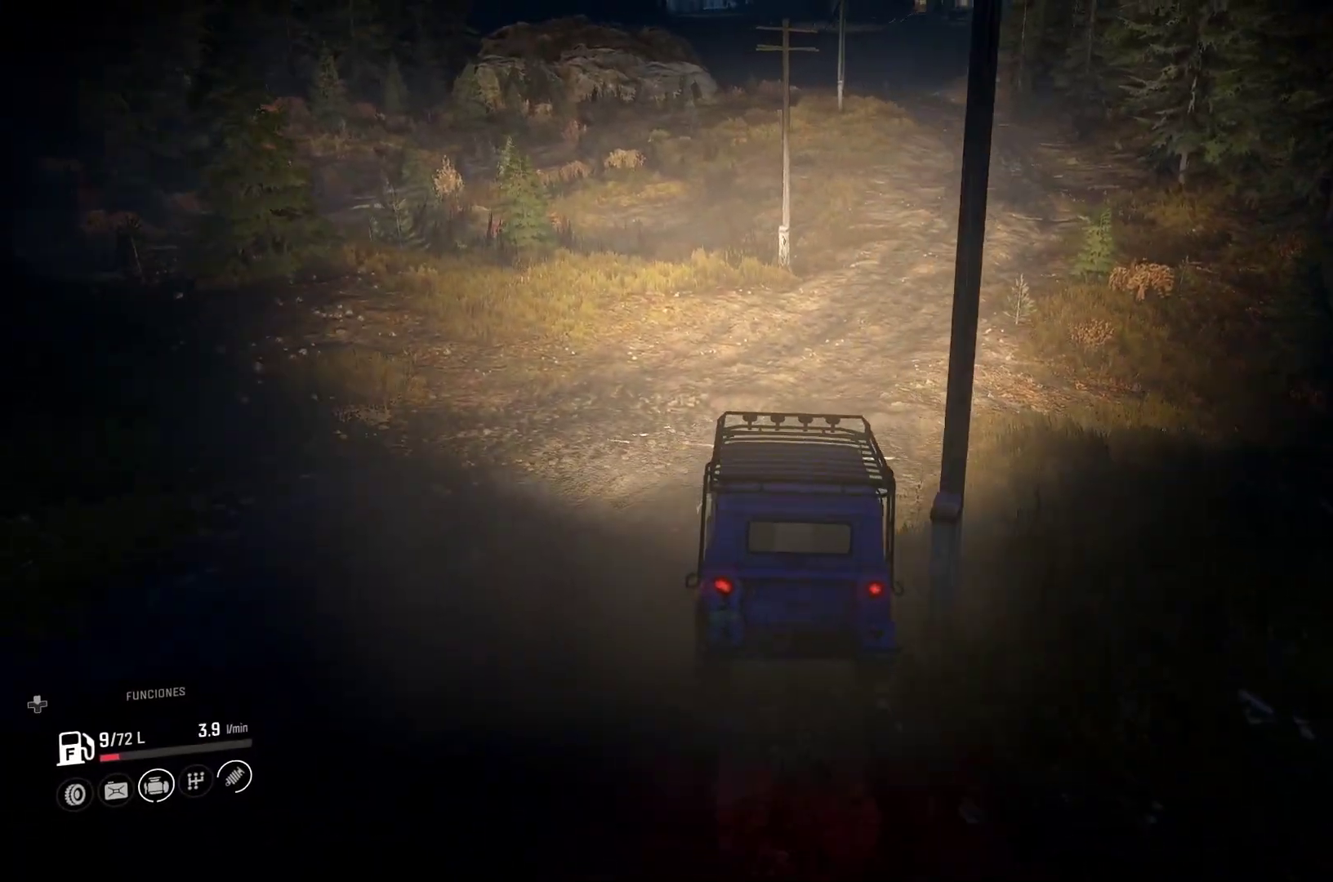
{"buttons": [], "left_stick": "right", "right_stick": "center", "events": [[283, "right_stick", "up-right"], [467, "right_stick", "center"]]}
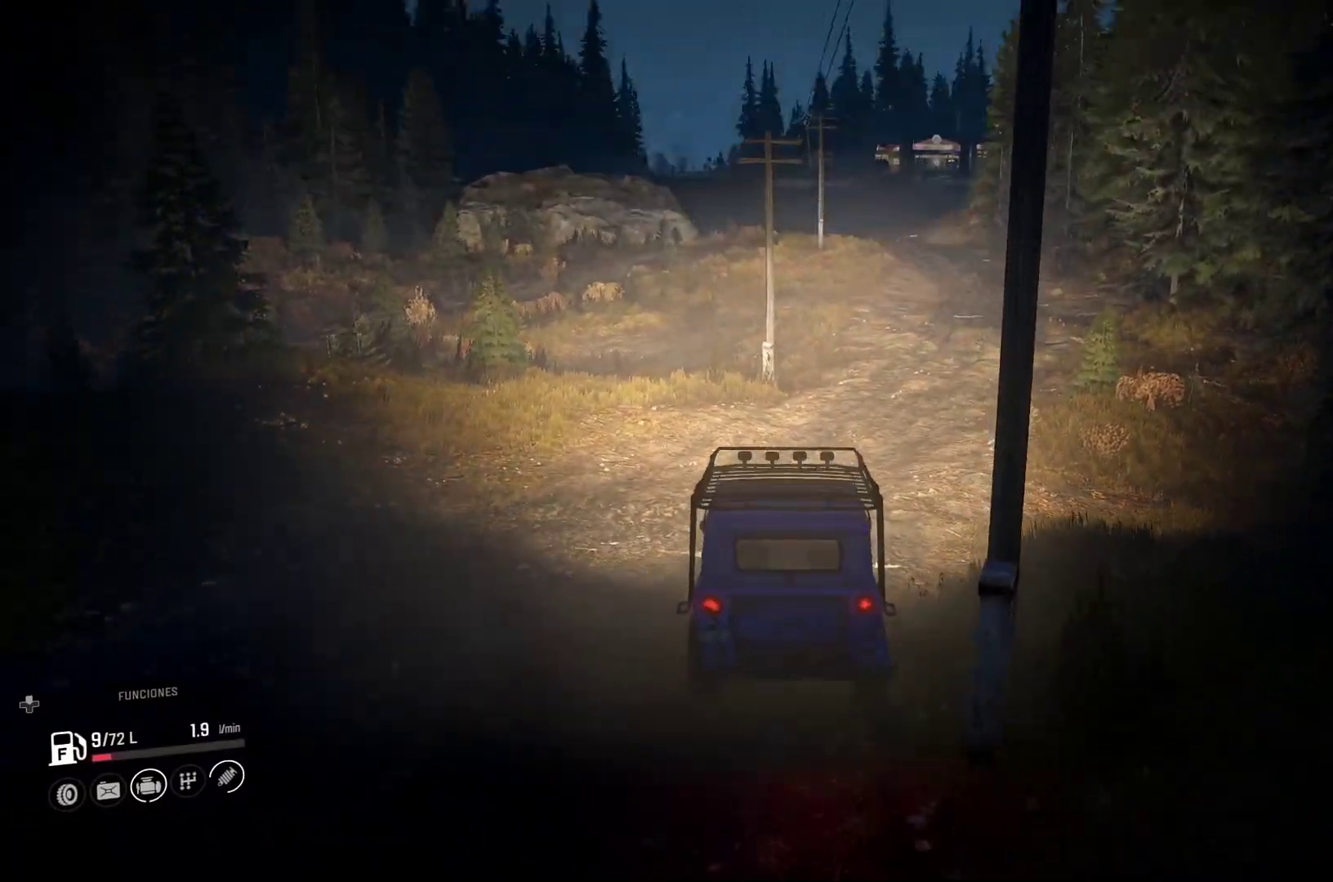
{"buttons": [], "left_stick": "right", "right_stick": "center", "events": [[17, "left_stick", "center"], [317, "left_stick", "right"]]}
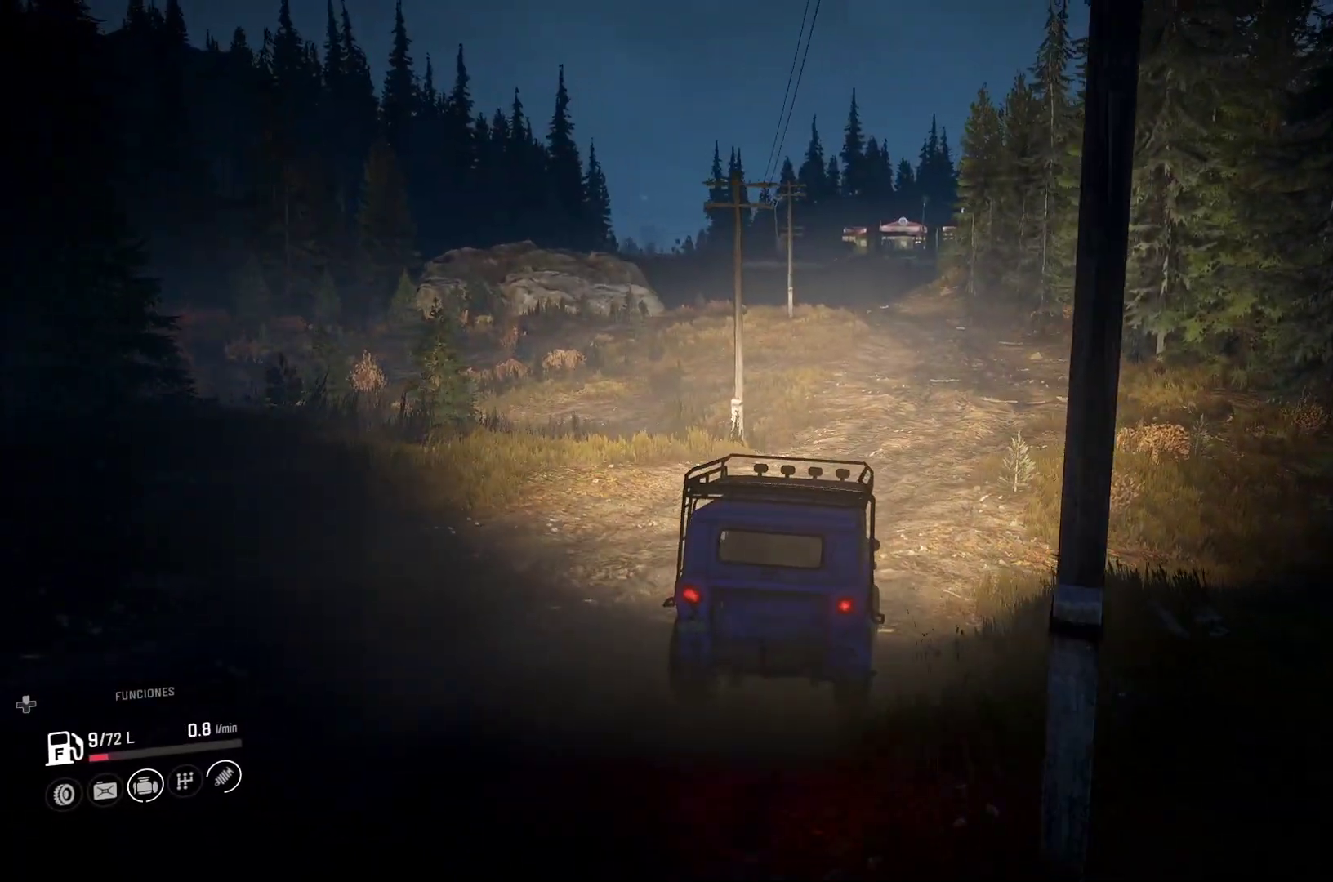
{"buttons": [], "left_stick": "center", "right_stick": "center", "events": [[50, "left_stick", "center"]]}
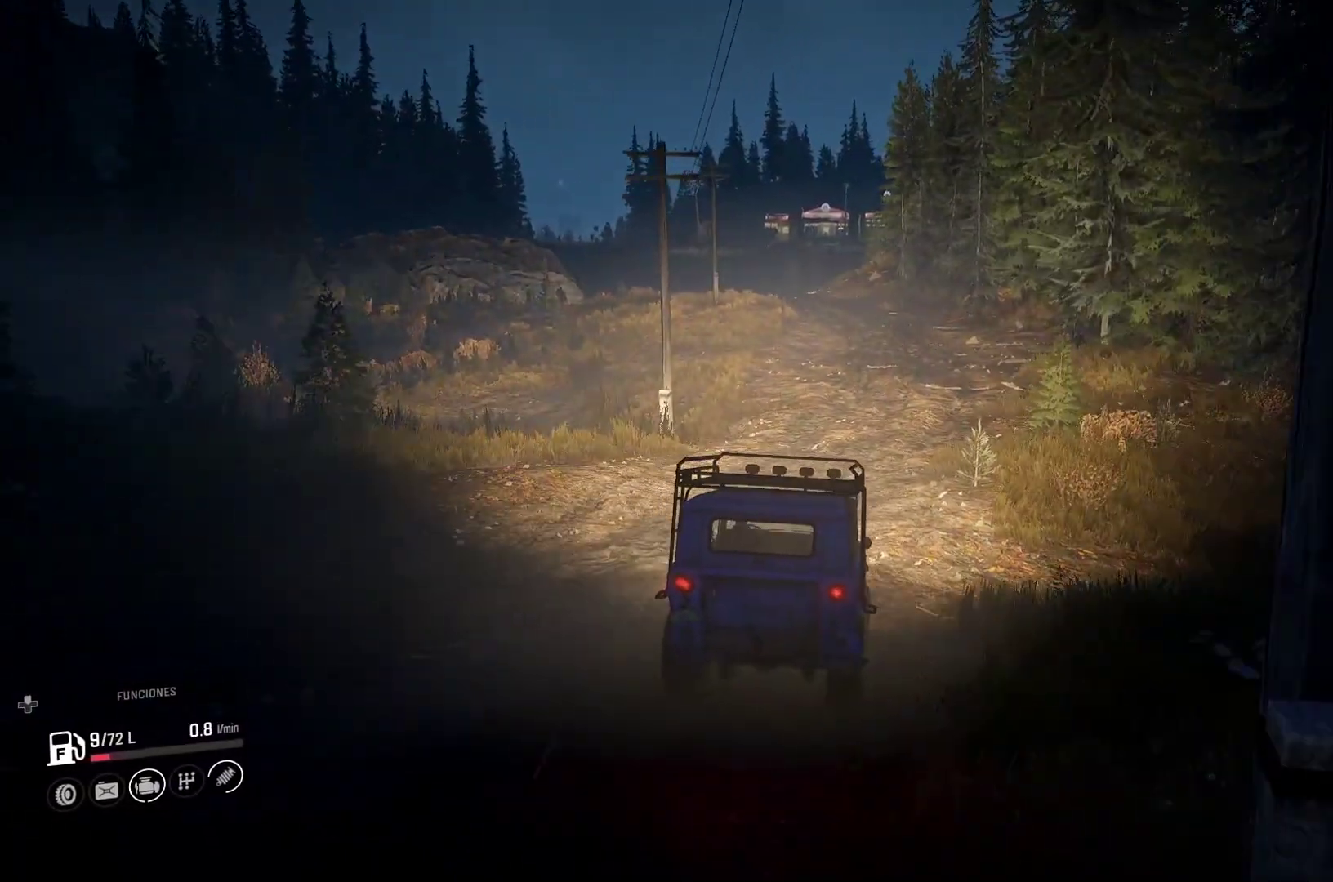
{"buttons": [], "left_stick": "center", "right_stick": "center", "events": []}
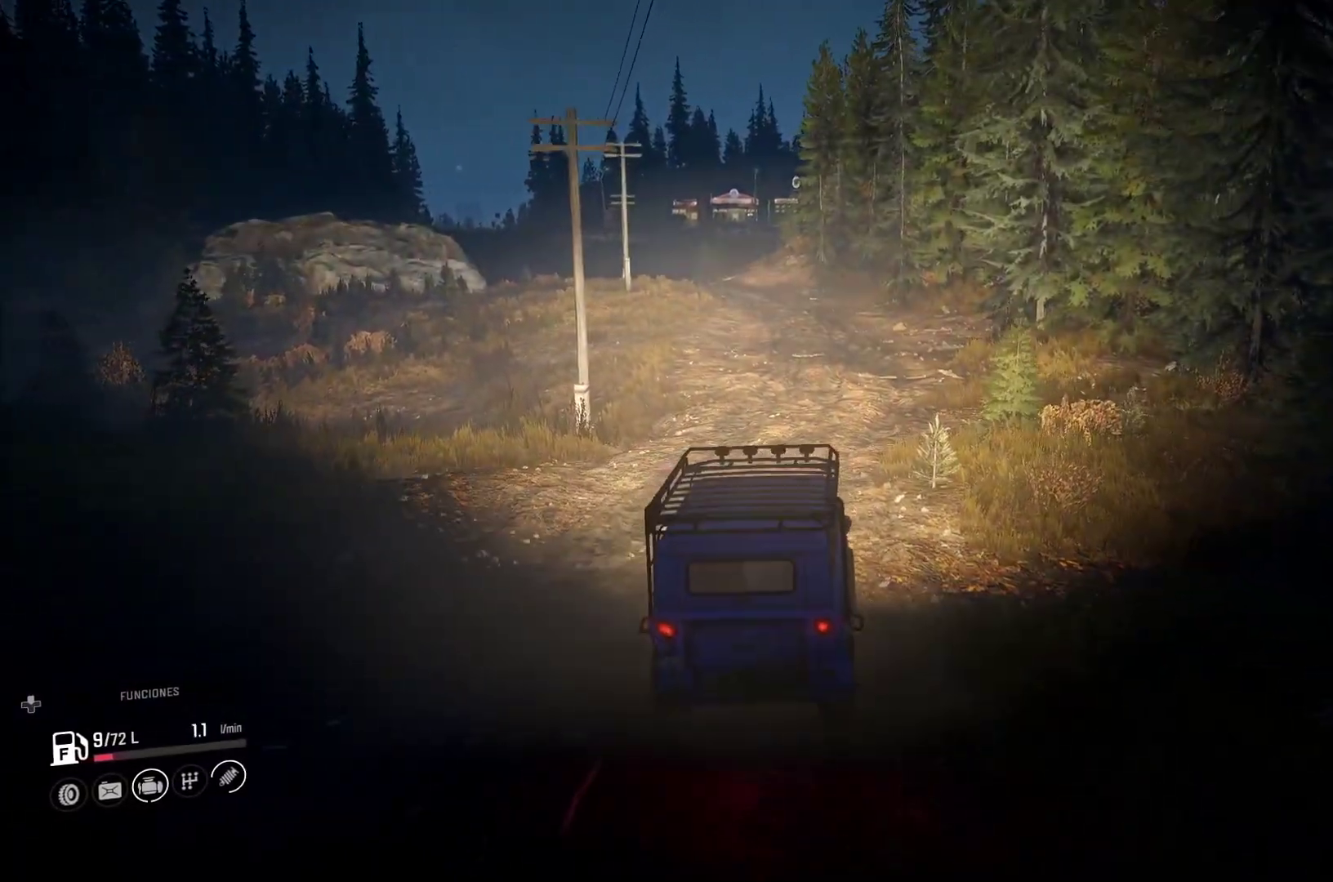
{"buttons": [], "left_stick": "center", "right_stick": "center", "events": []}
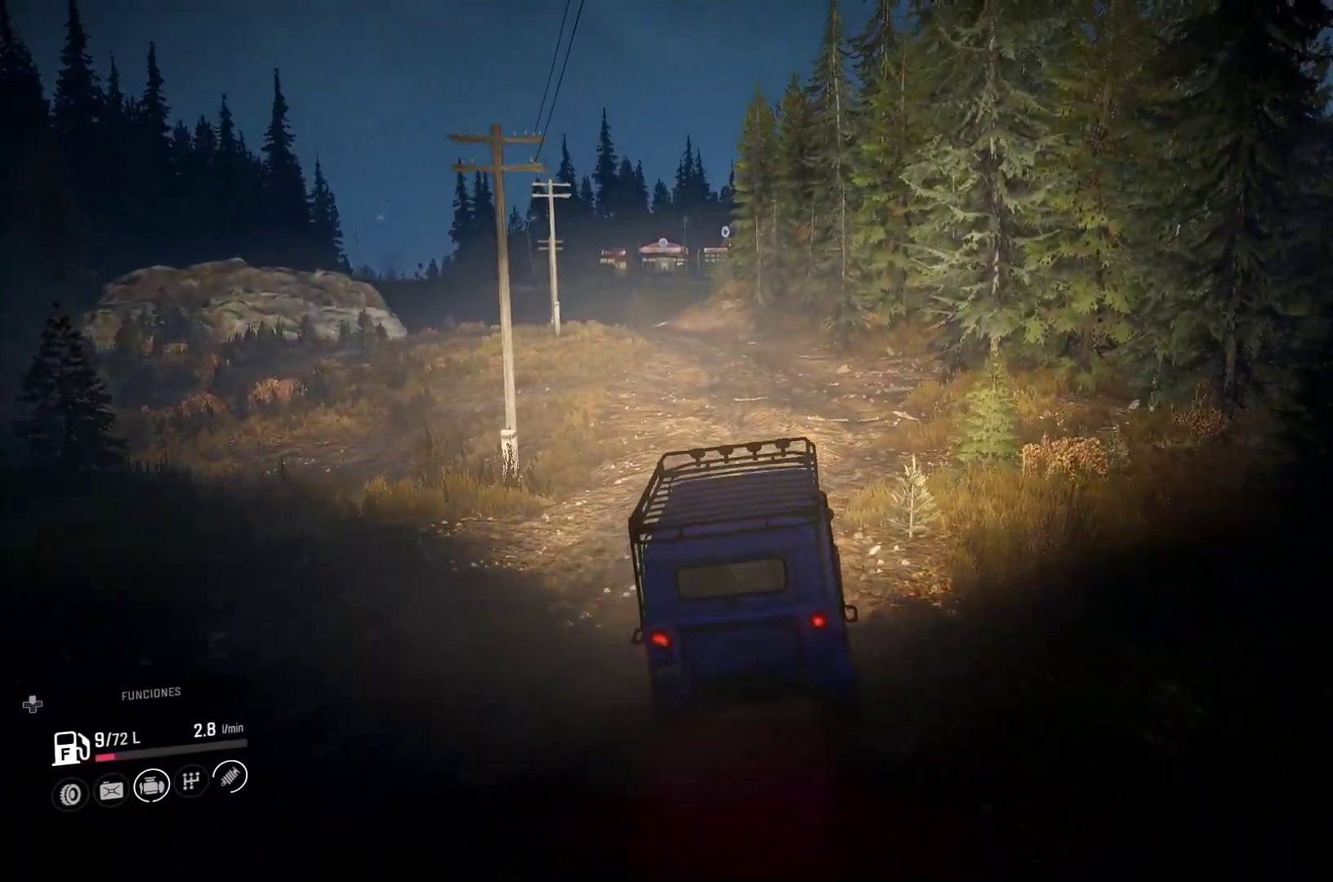
{"buttons": [], "left_stick": "center", "right_stick": "center", "events": []}
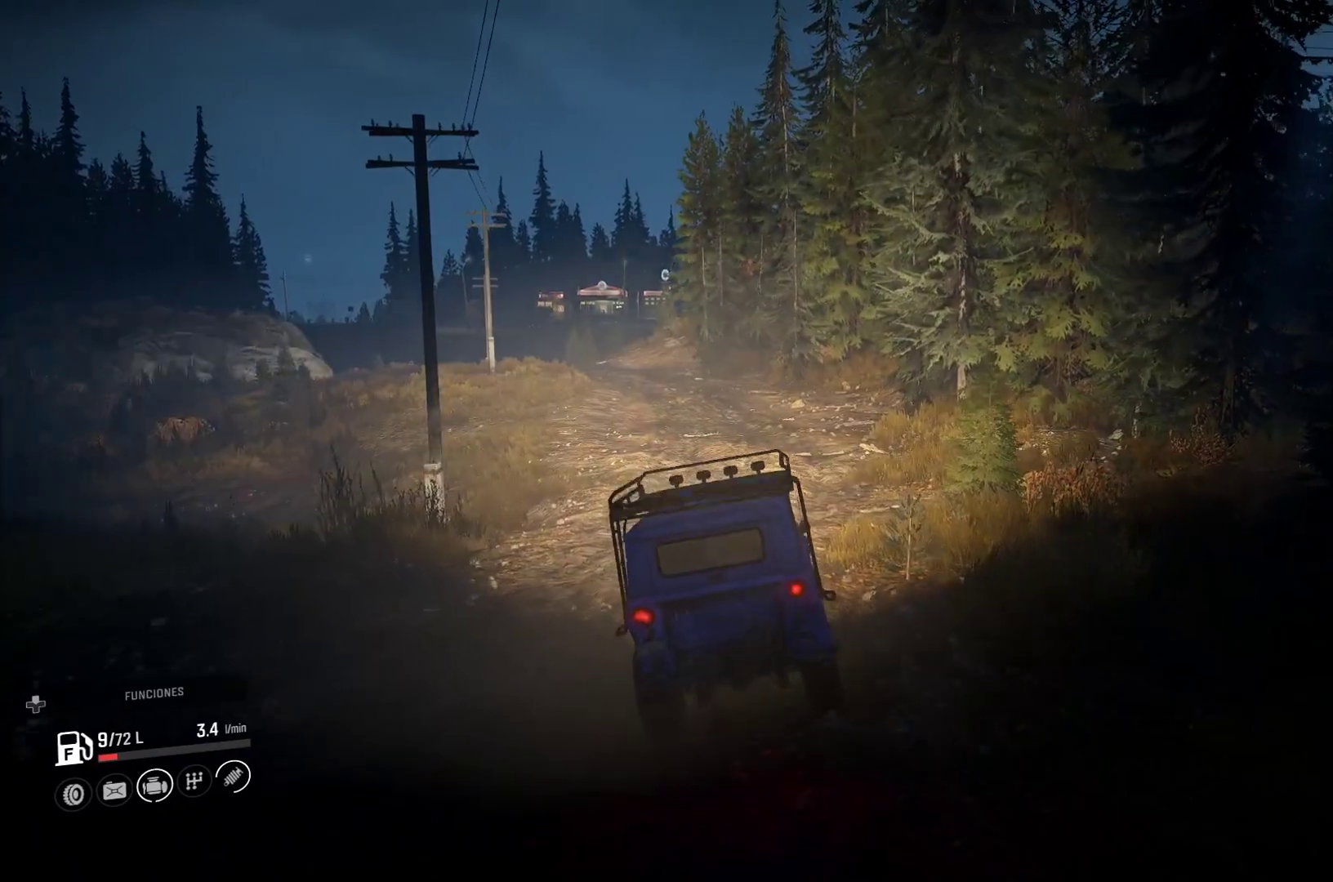
{"buttons": [], "left_stick": "center", "right_stick": "center", "events": []}
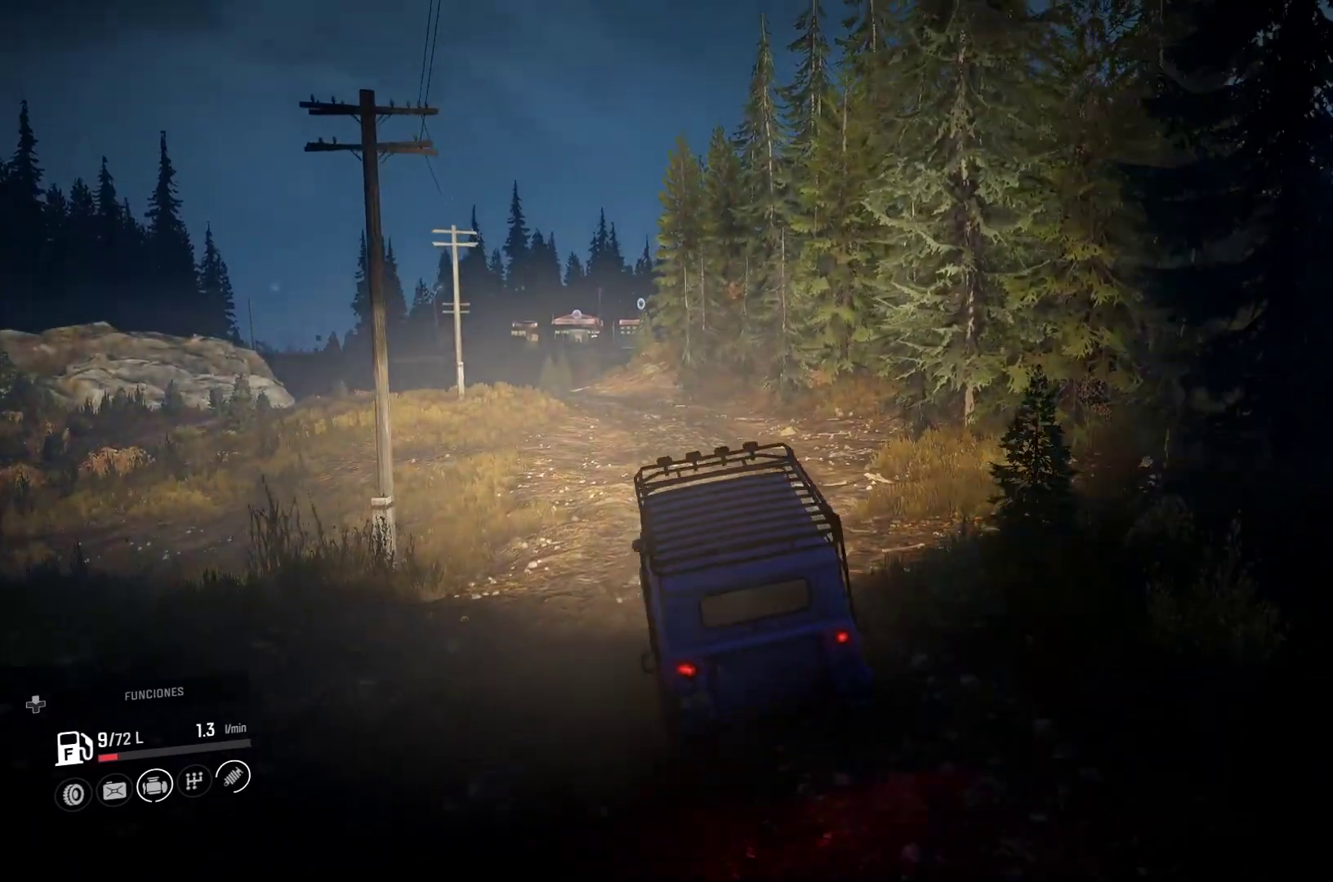
{"buttons": [], "left_stick": "right", "right_stick": "center", "events": [[433, "left_stick", "right"]]}
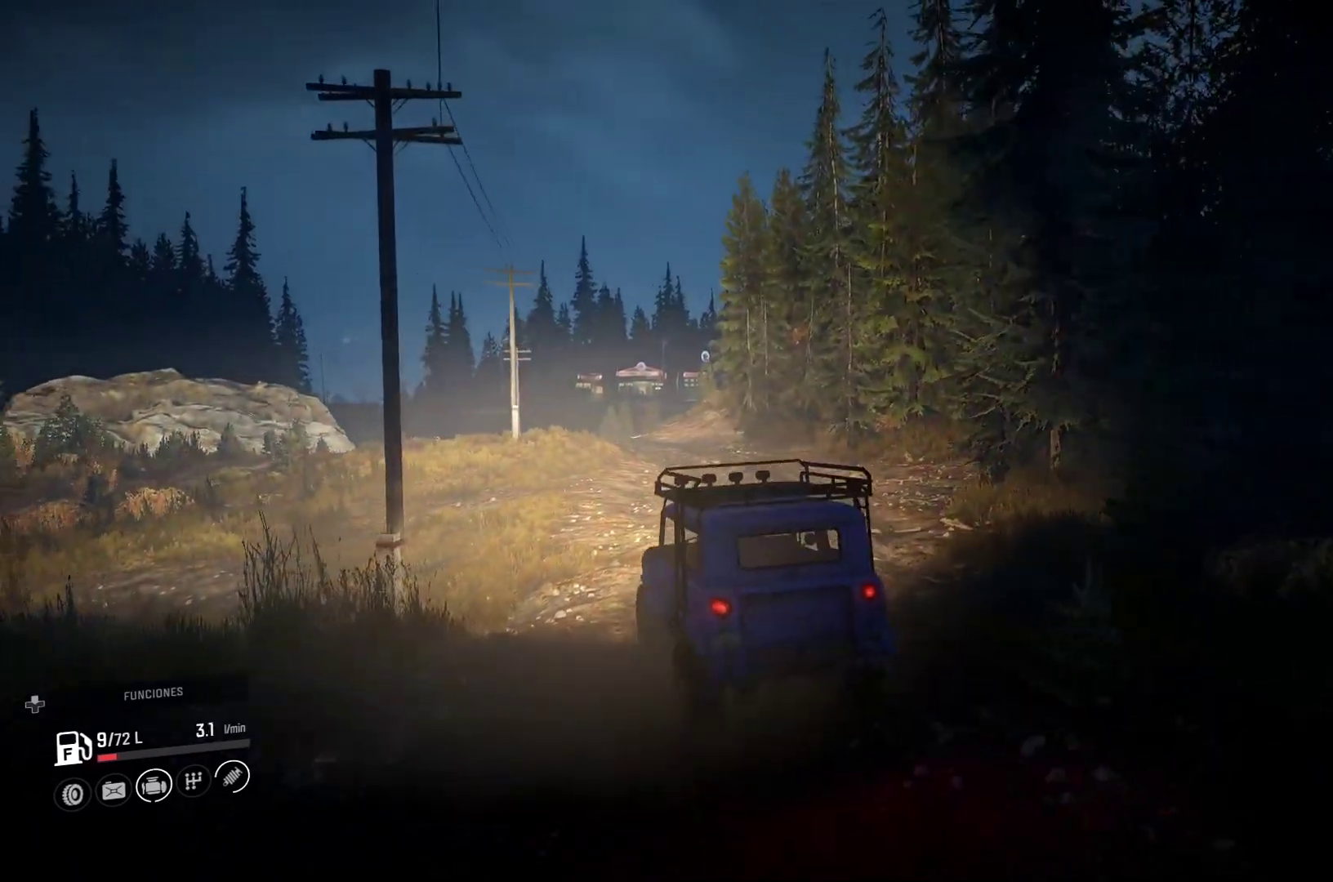
{"buttons": [], "left_stick": "right", "right_stick": "center", "events": []}
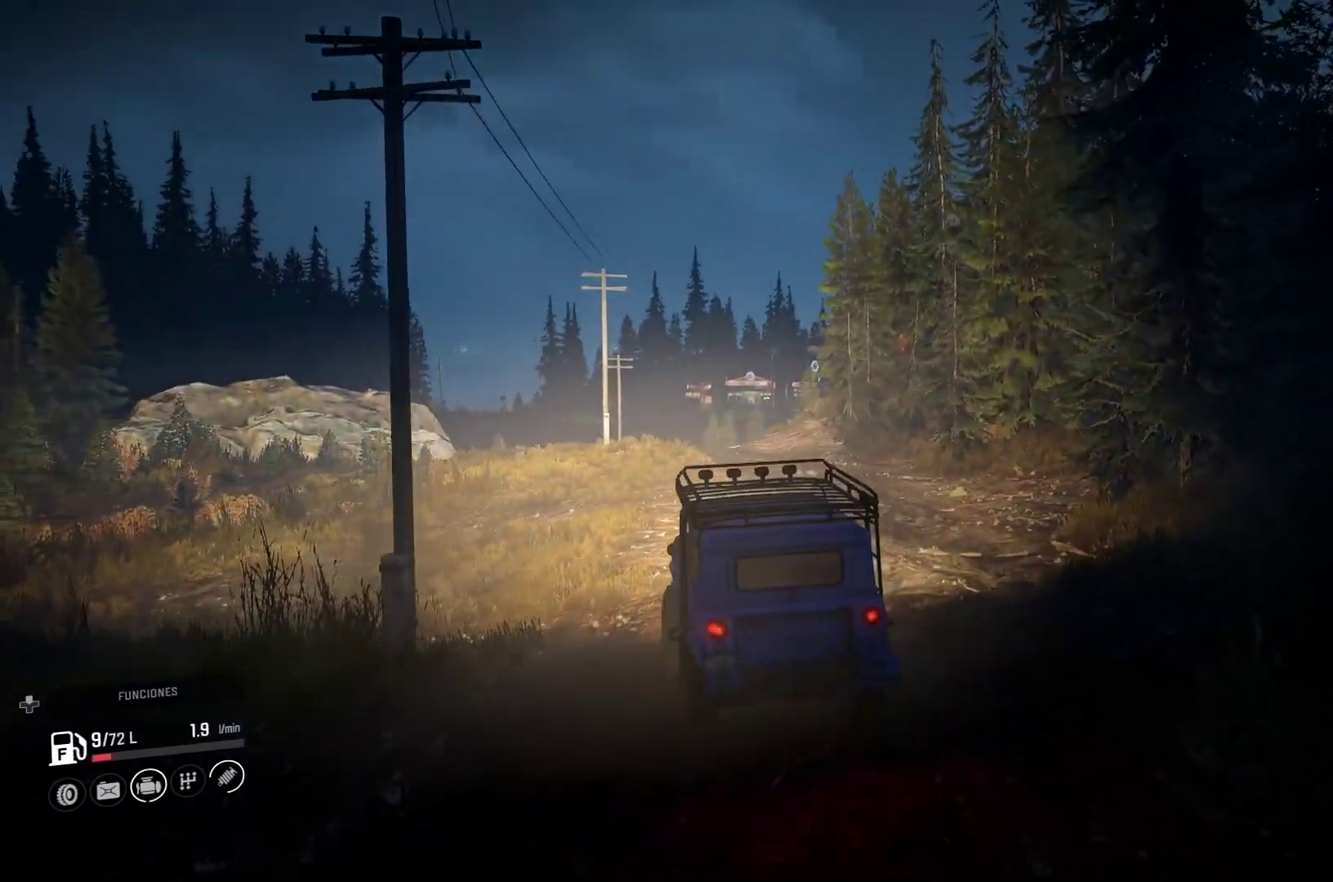
{"buttons": [], "left_stick": "center", "right_stick": "center", "events": [[50, "left_stick", "center"]]}
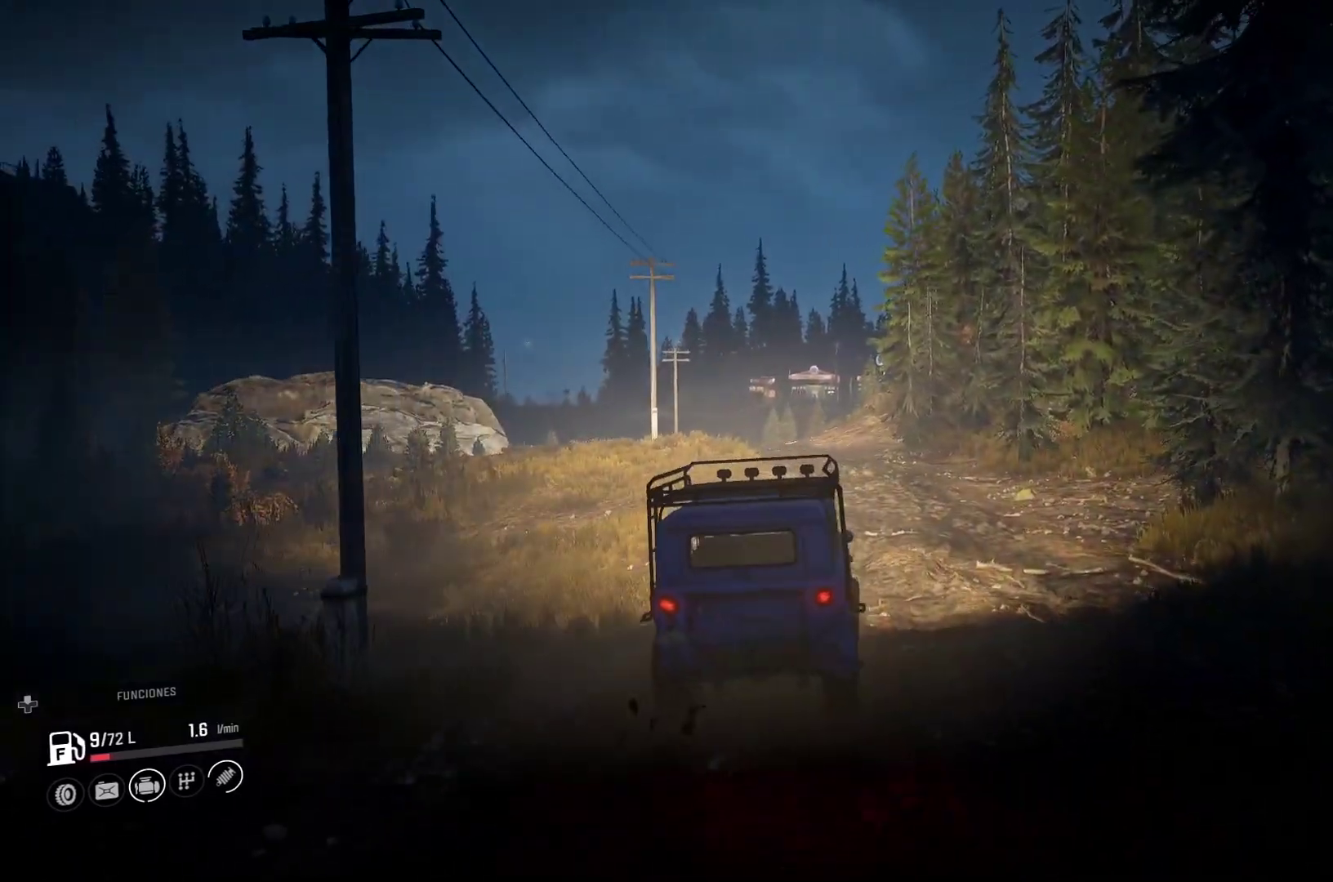
{"buttons": [], "left_stick": "center", "right_stick": "center", "events": []}
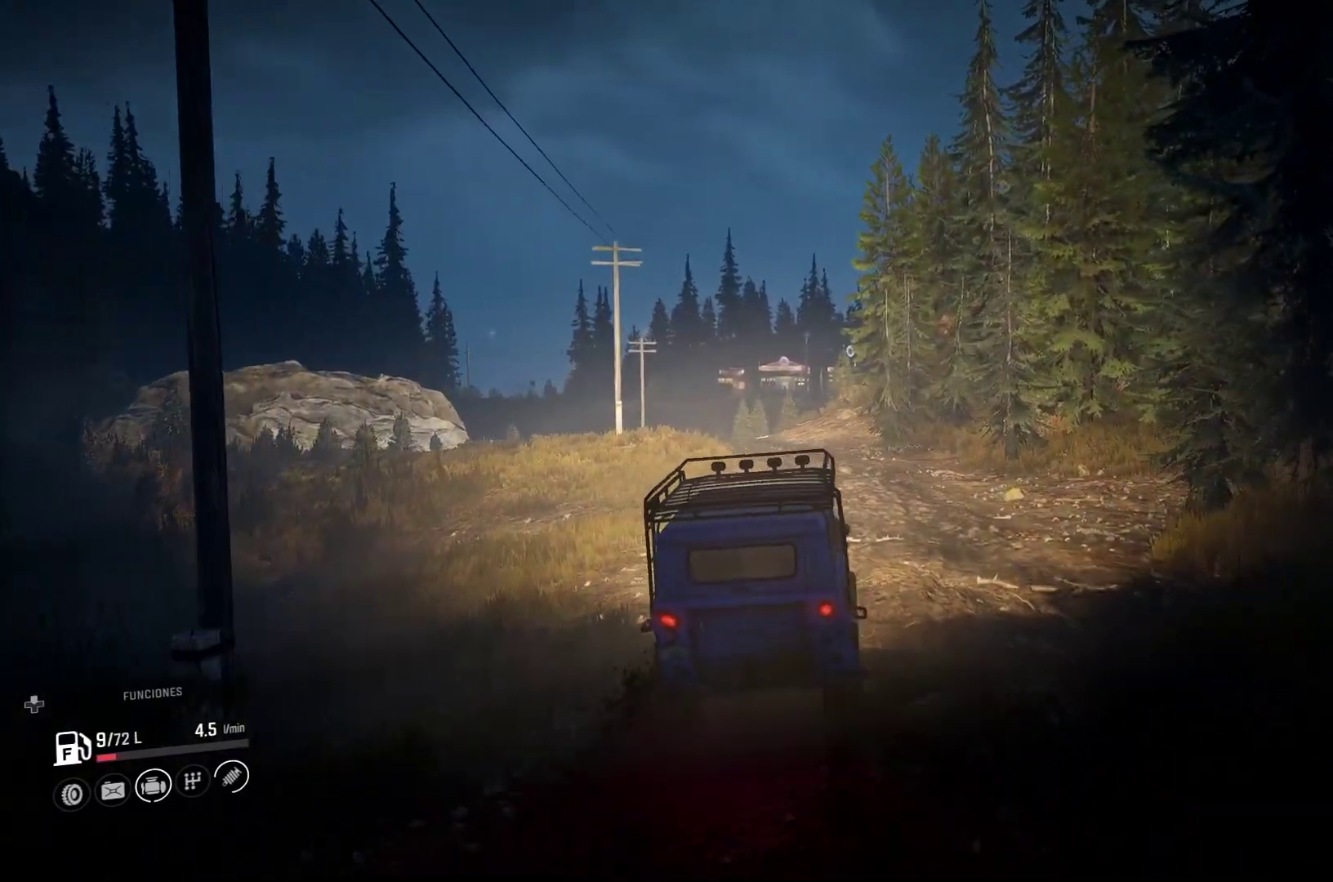
{"buttons": [], "left_stick": "right", "right_stick": "center", "events": [[250, "left_stick", "right"]]}
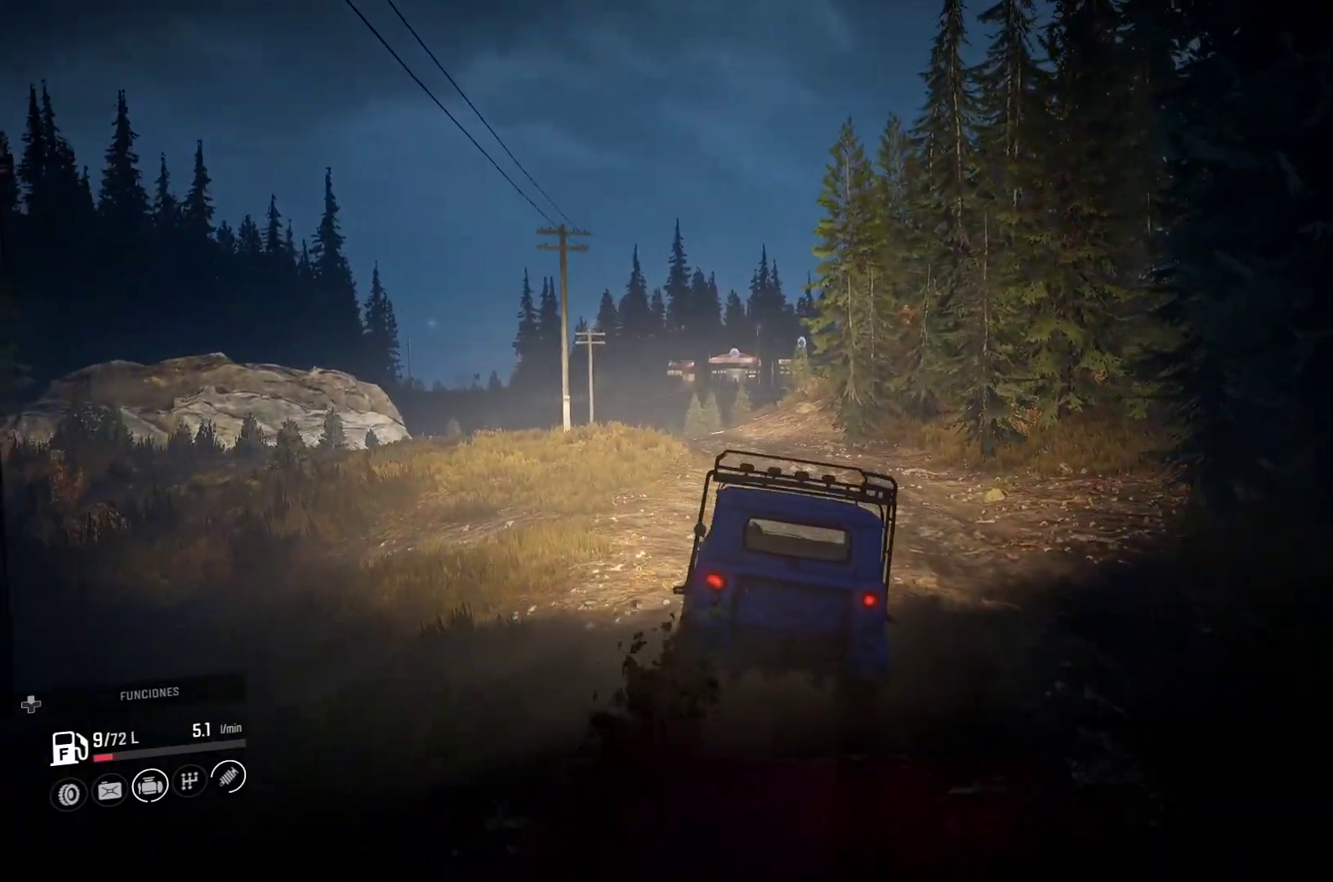
{"buttons": [], "left_stick": "center", "right_stick": "center", "events": [[117, "left_stick", "center"]]}
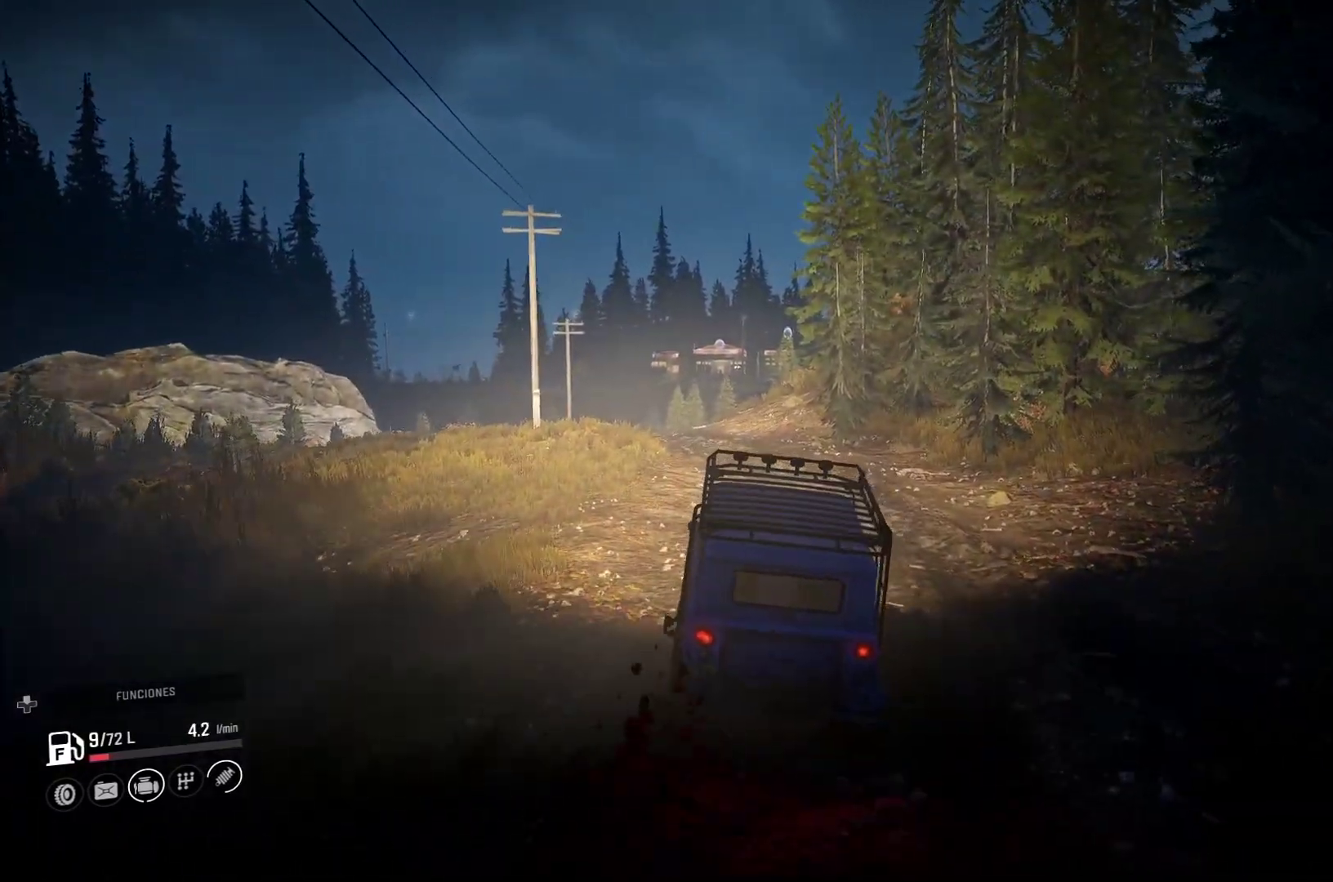
{"buttons": [], "left_stick": "center", "right_stick": "center", "events": []}